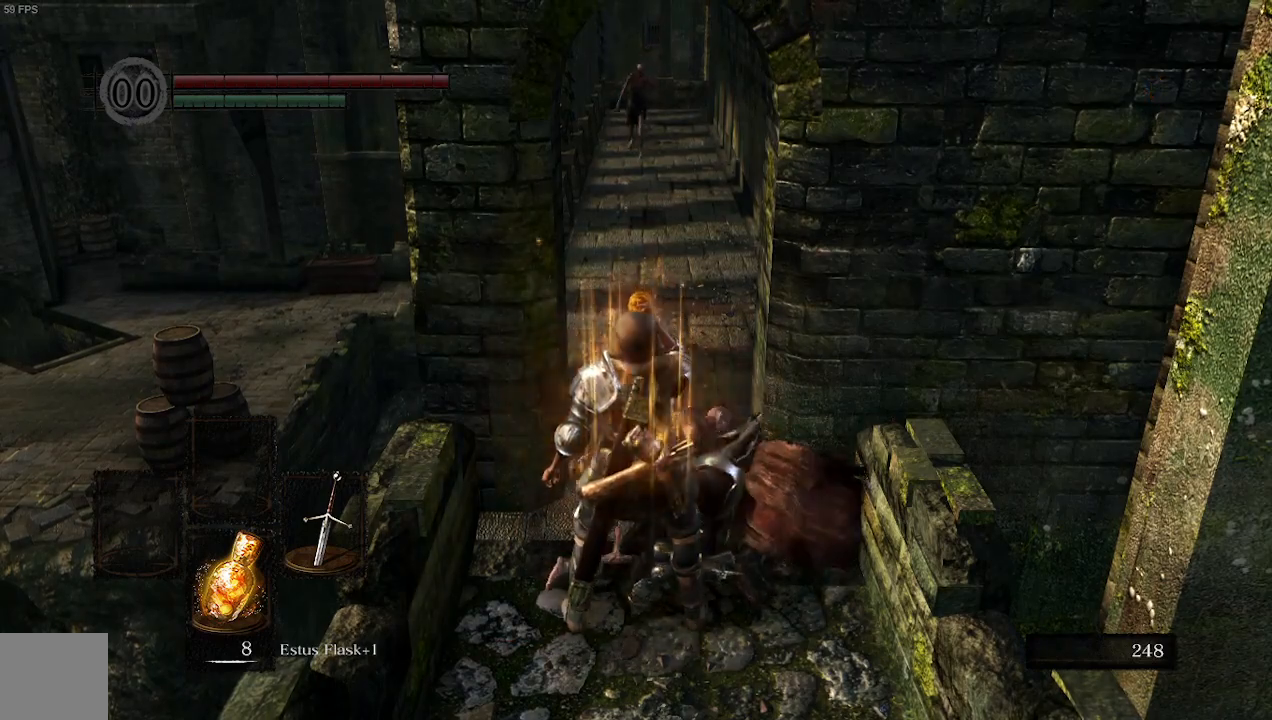
Gameplay with a controller (Xbox layout); each line is a JSON object with the inputs held at the frame after it. "events" lists button and stick changes between this image and that frame as [ms after this image, input, new state], when the widget could be followed in between. Not read: L3.
{"buttons": ["B"], "left_stick": "up", "right_stick": "center", "events": [[433, "B", "down"]]}
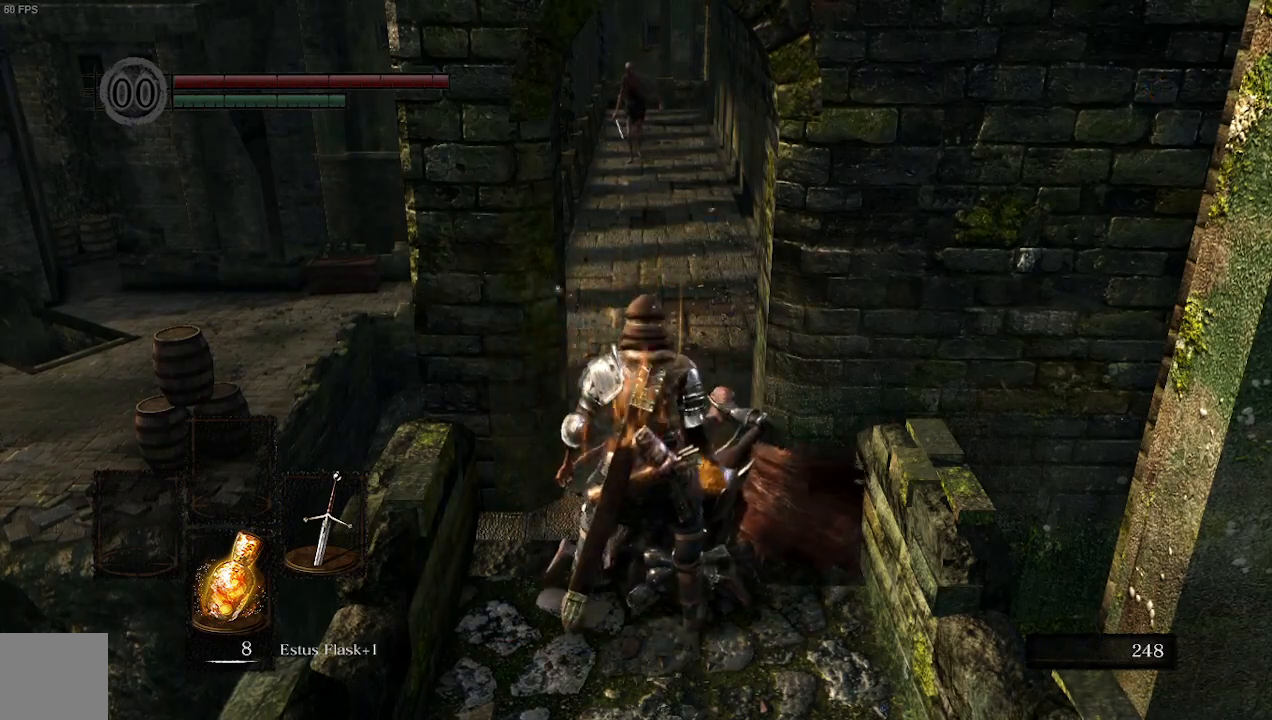
{"buttons": ["B"], "left_stick": "up", "right_stick": "center", "events": []}
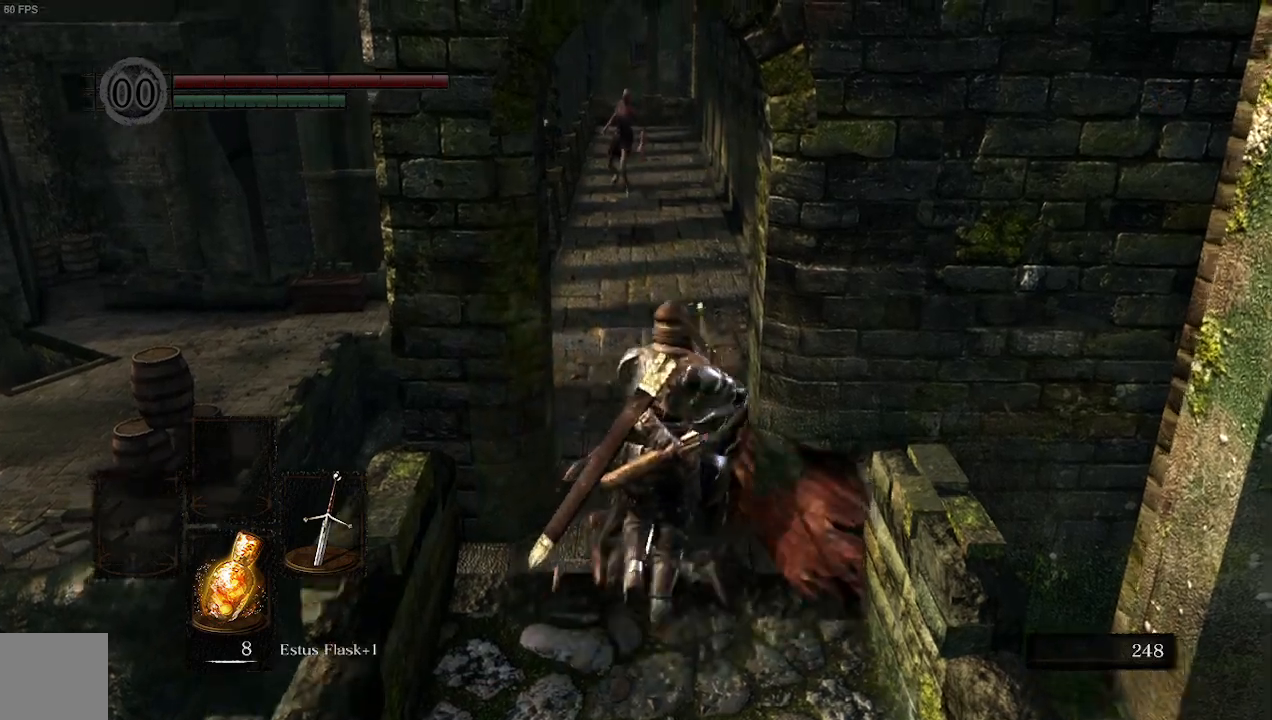
{"buttons": ["B"], "left_stick": "up-right", "right_stick": "right", "events": [[167, "right_stick", "right"], [400, "left_stick", "up-right"]]}
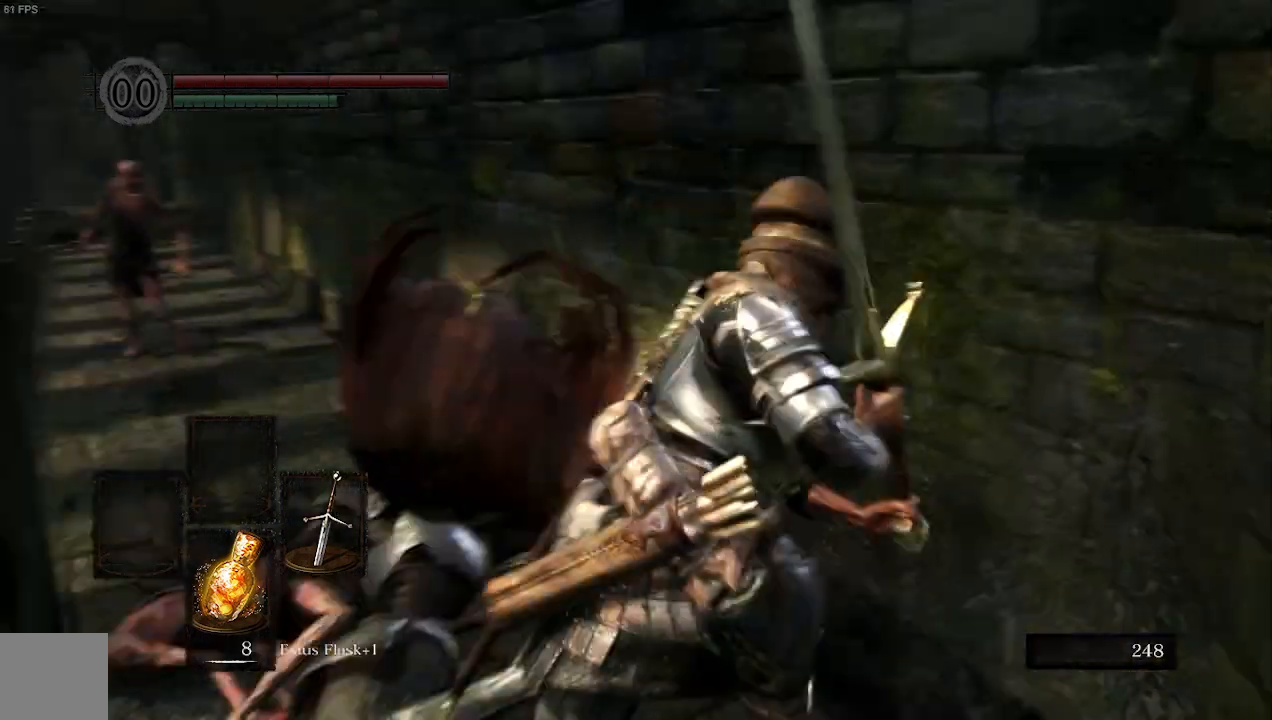
{"buttons": ["B"], "left_stick": "up-left", "right_stick": "center", "events": [[233, "left_stick", "up"], [333, "right_stick", "center"], [433, "left_stick", "up-left"]]}
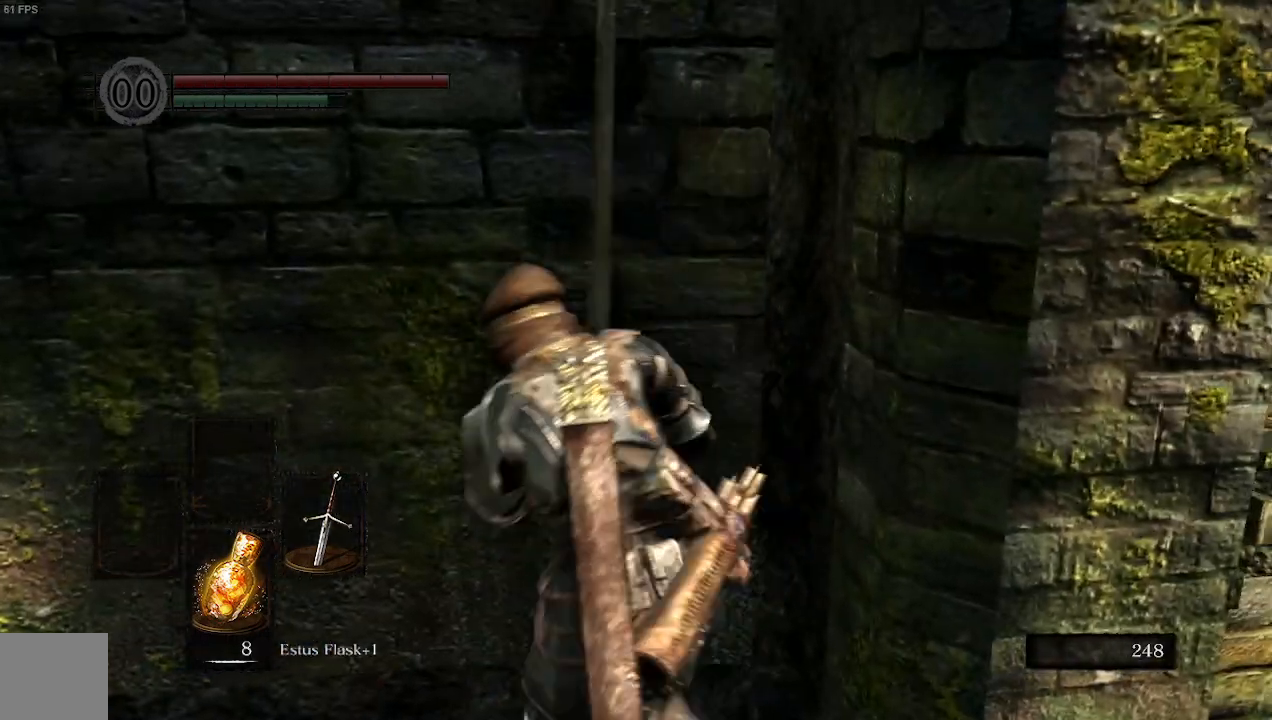
{"buttons": ["B"], "left_stick": "up", "right_stick": "center", "events": [[67, "right_stick", "left"], [433, "right_stick", "center"], [467, "left_stick", "up"]]}
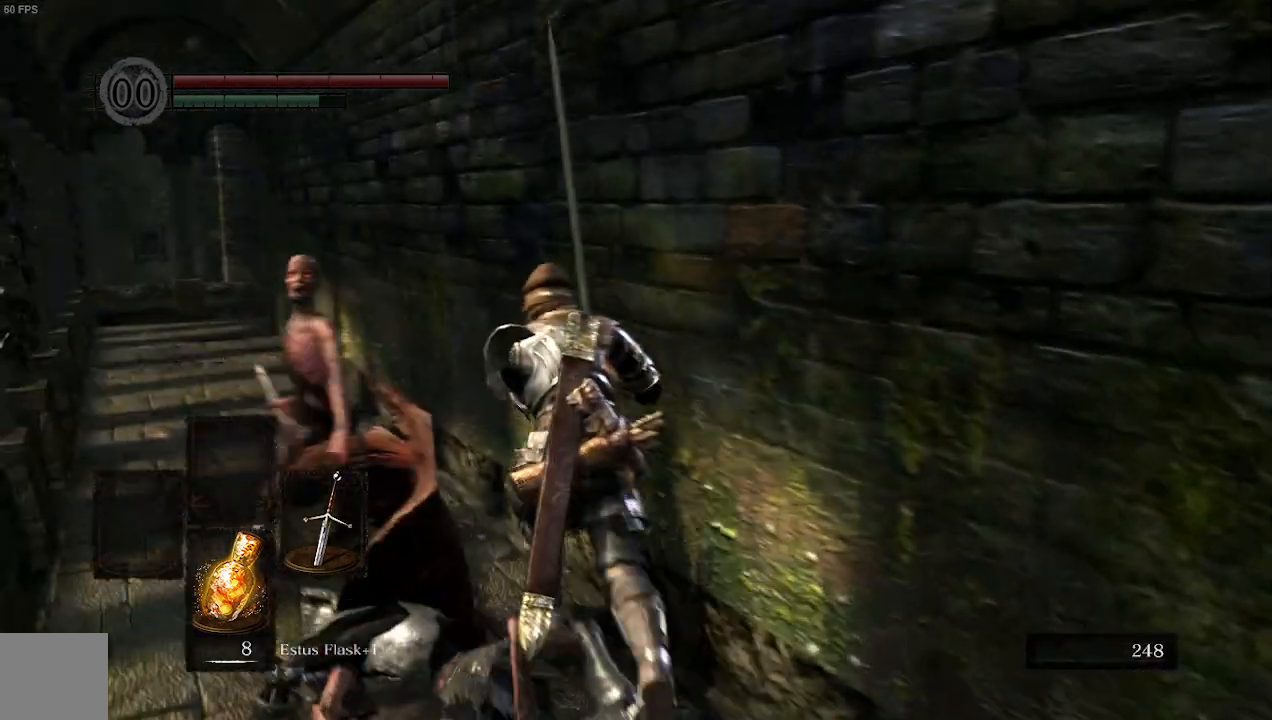
{"buttons": [], "left_stick": "up-left", "right_stick": "down", "events": [[100, "R2", "down"], [233, "B", "up"], [333, "R2", "up"], [333, "left_stick", "up-left"], [333, "right_stick", "down"]]}
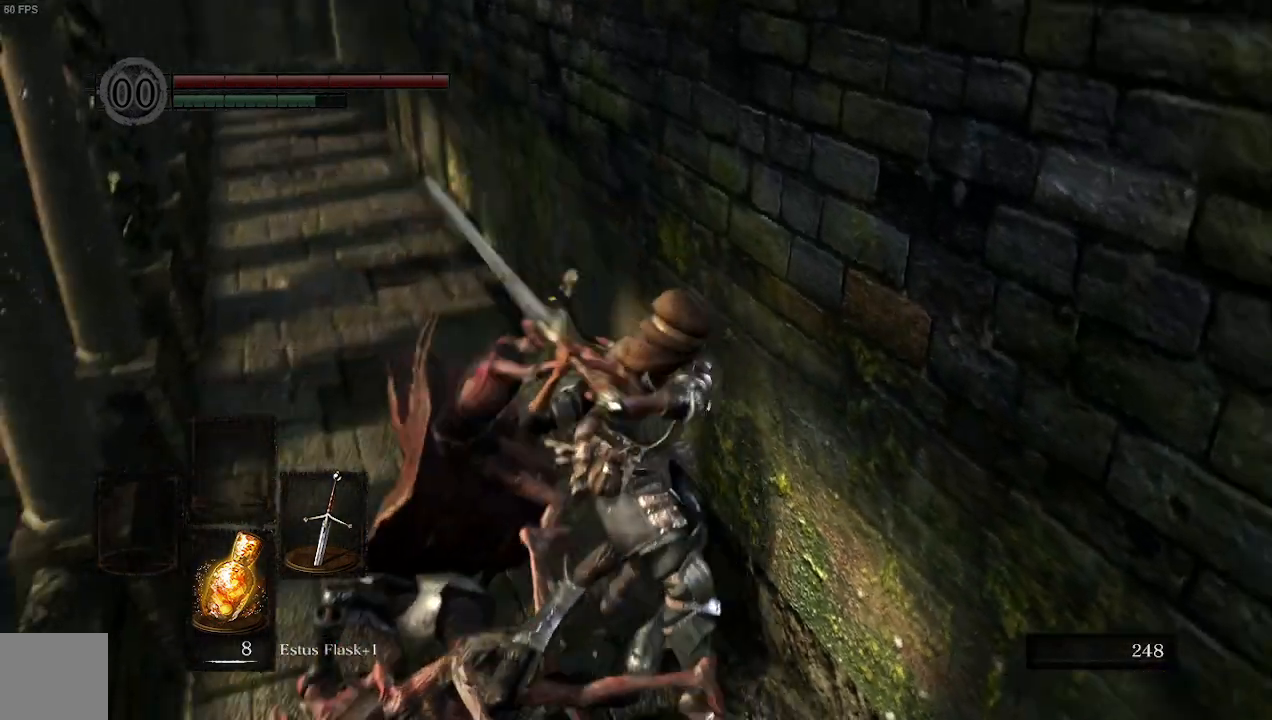
{"buttons": ["L1"], "left_stick": "up-left", "right_stick": "center", "events": [[67, "right_stick", "center"], [100, "L1", "down"]]}
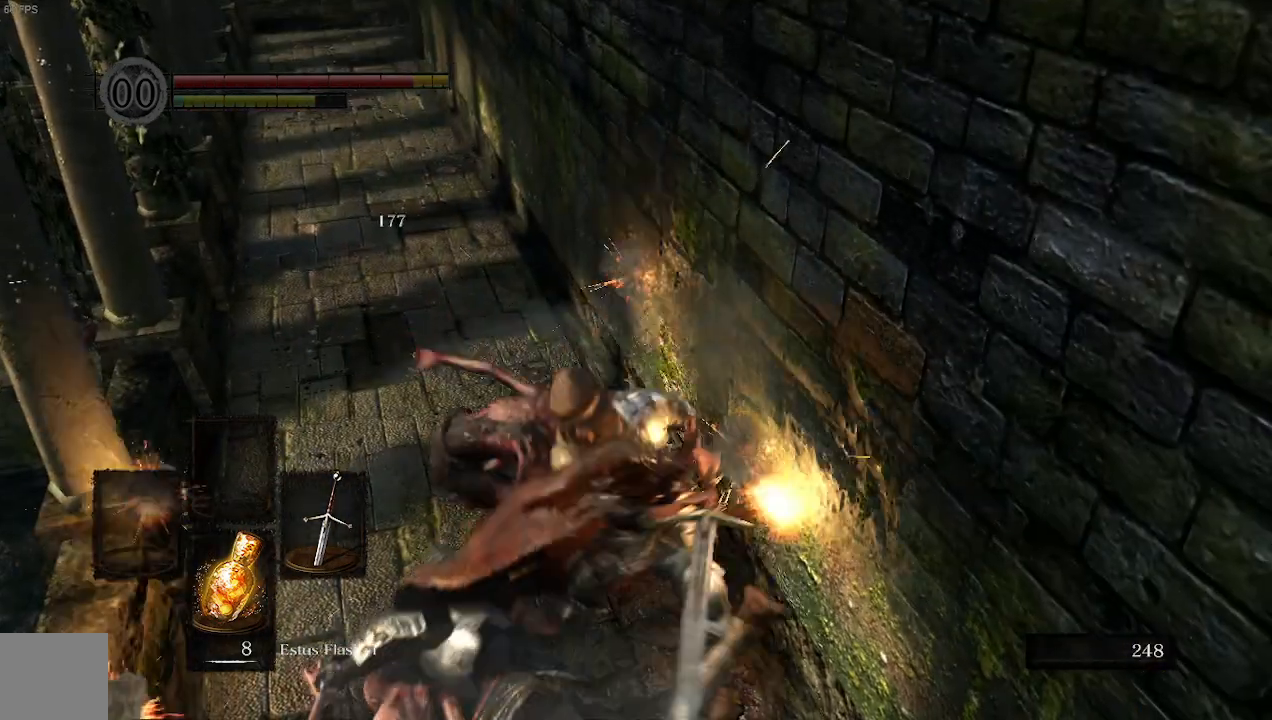
{"buttons": ["L1"], "left_stick": "up-left", "right_stick": "center", "events": []}
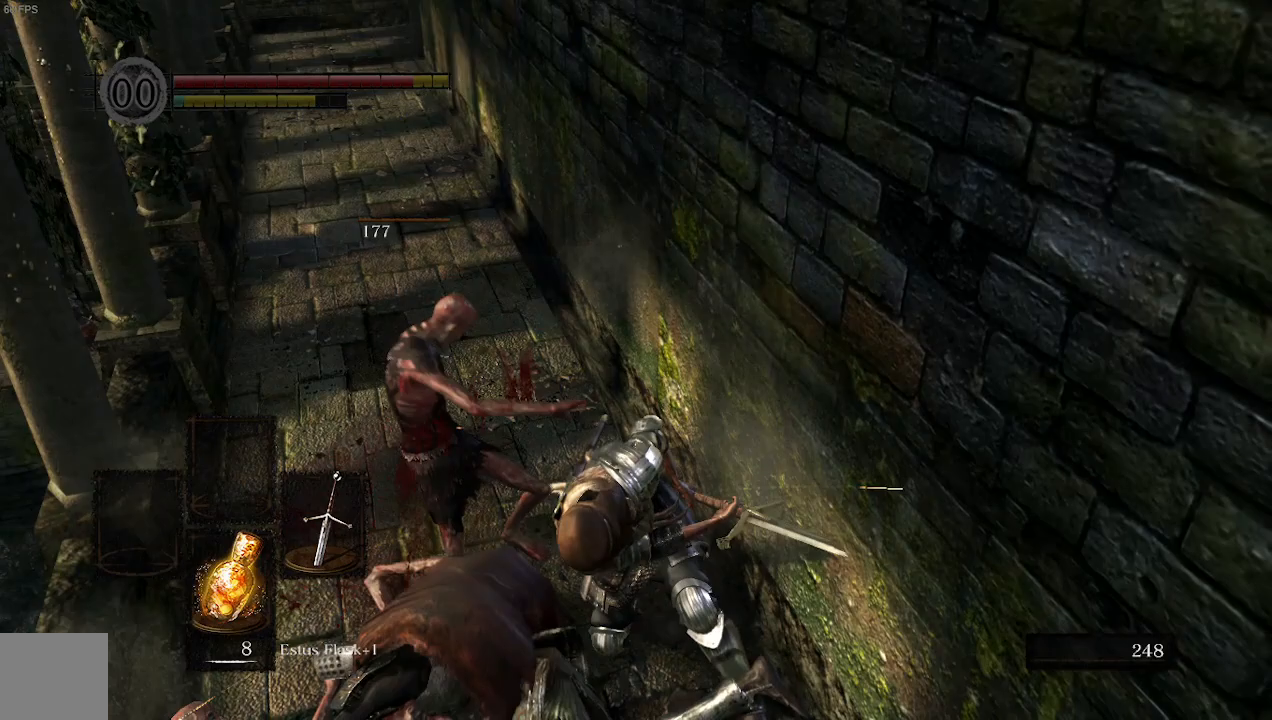
{"buttons": ["B"], "left_stick": "up", "right_stick": "center", "events": [[33, "right_stick", "left"], [233, "L1", "up"], [267, "left_stick", "up"], [333, "right_stick", "center"], [367, "B", "down"]]}
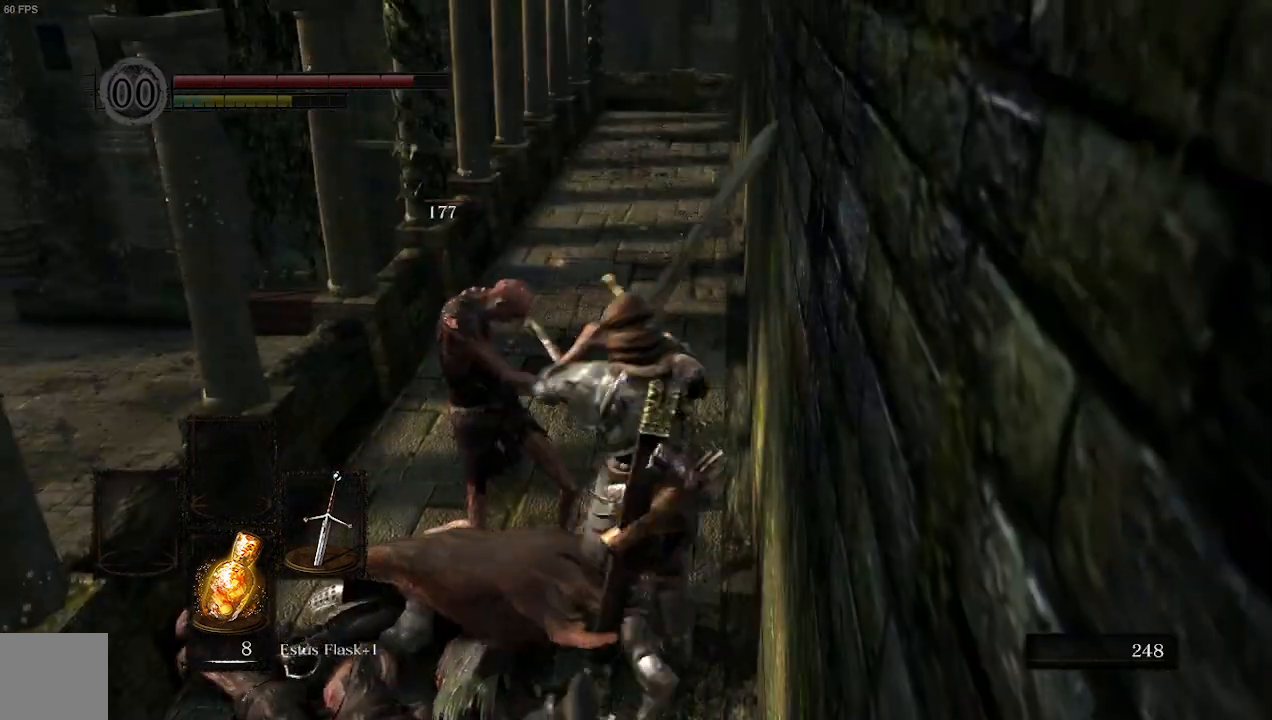
{"buttons": ["B"], "left_stick": "up", "right_stick": "center", "events": []}
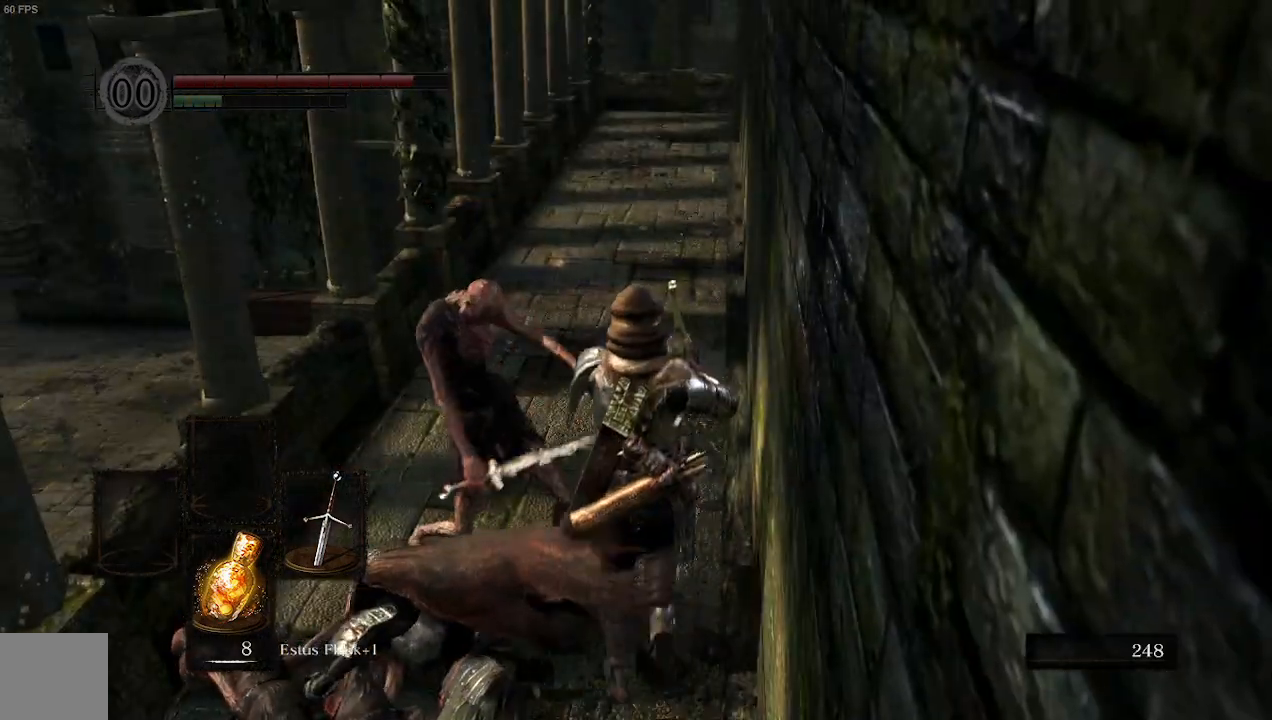
{"buttons": ["B"], "left_stick": "up-left", "right_stick": "center", "events": [[133, "left_stick", "up-left"]]}
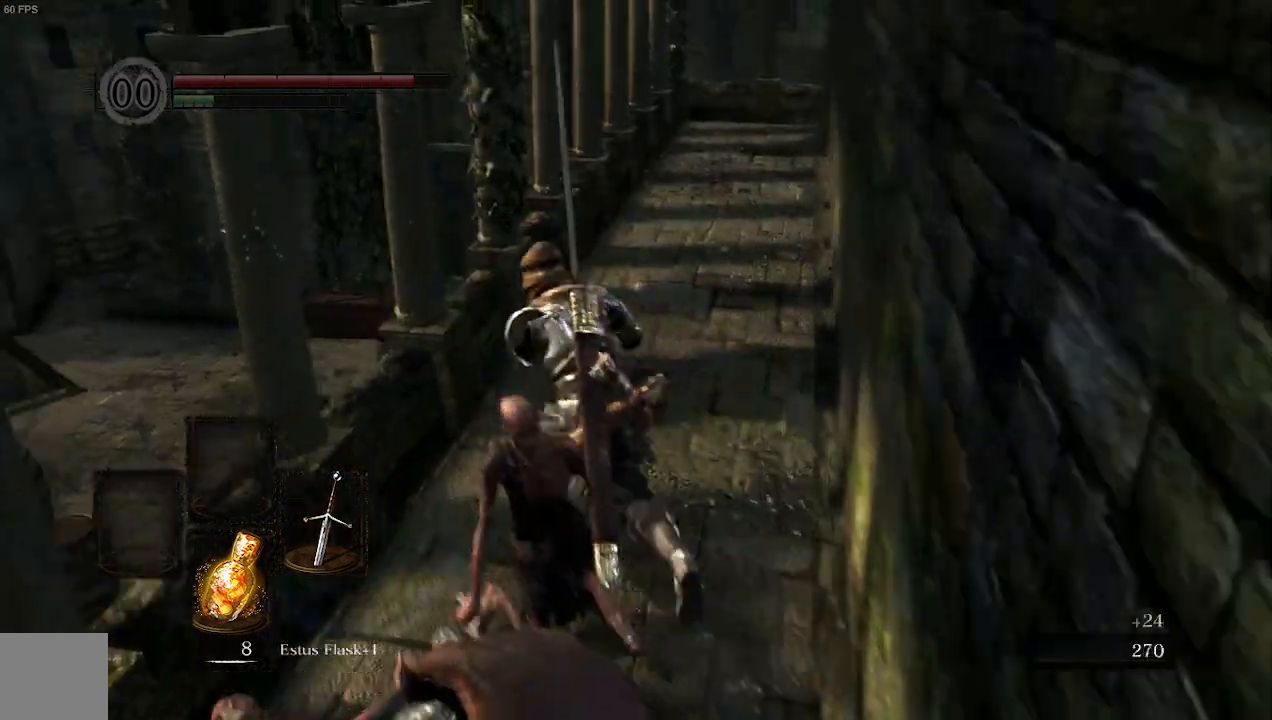
{"buttons": ["B"], "left_stick": "up", "right_stick": "center", "events": [[33, "B", "up"], [133, "right_stick", "down"], [200, "B", "down"], [200, "right_stick", "down-right"], [233, "left_stick", "up"], [400, "right_stick", "center"]]}
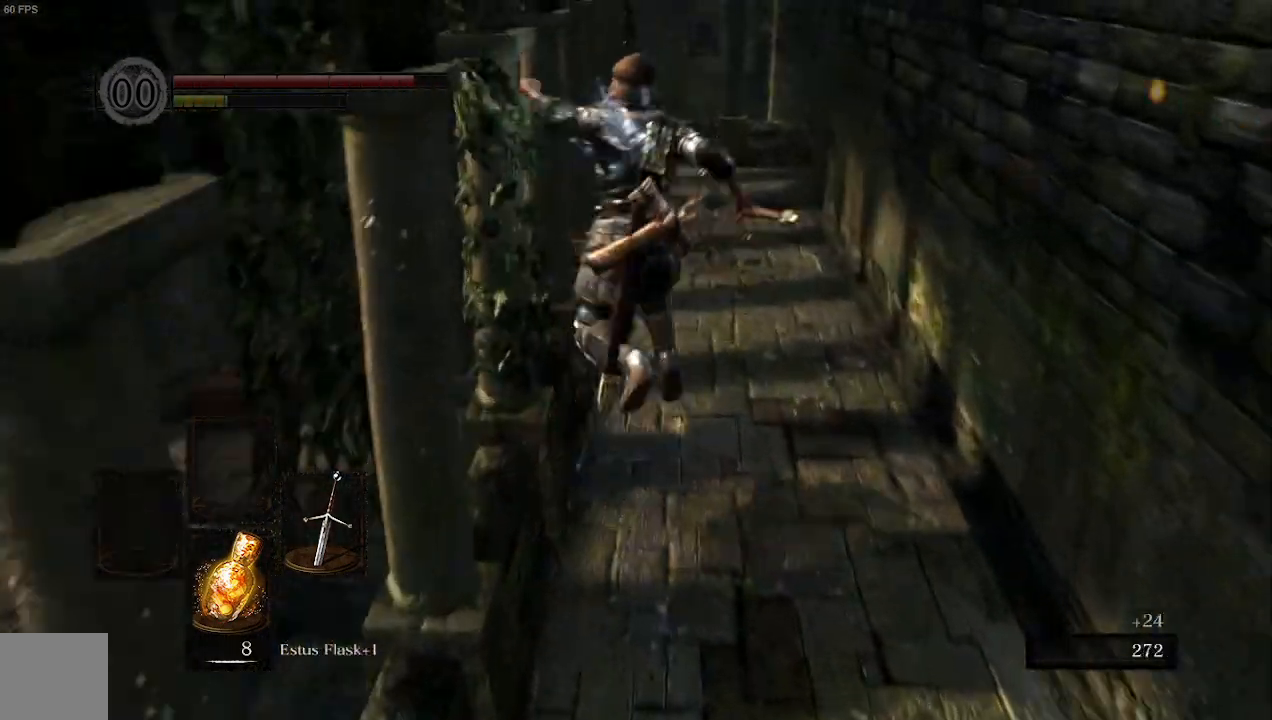
{"buttons": ["B"], "left_stick": "up", "right_stick": "center", "events": []}
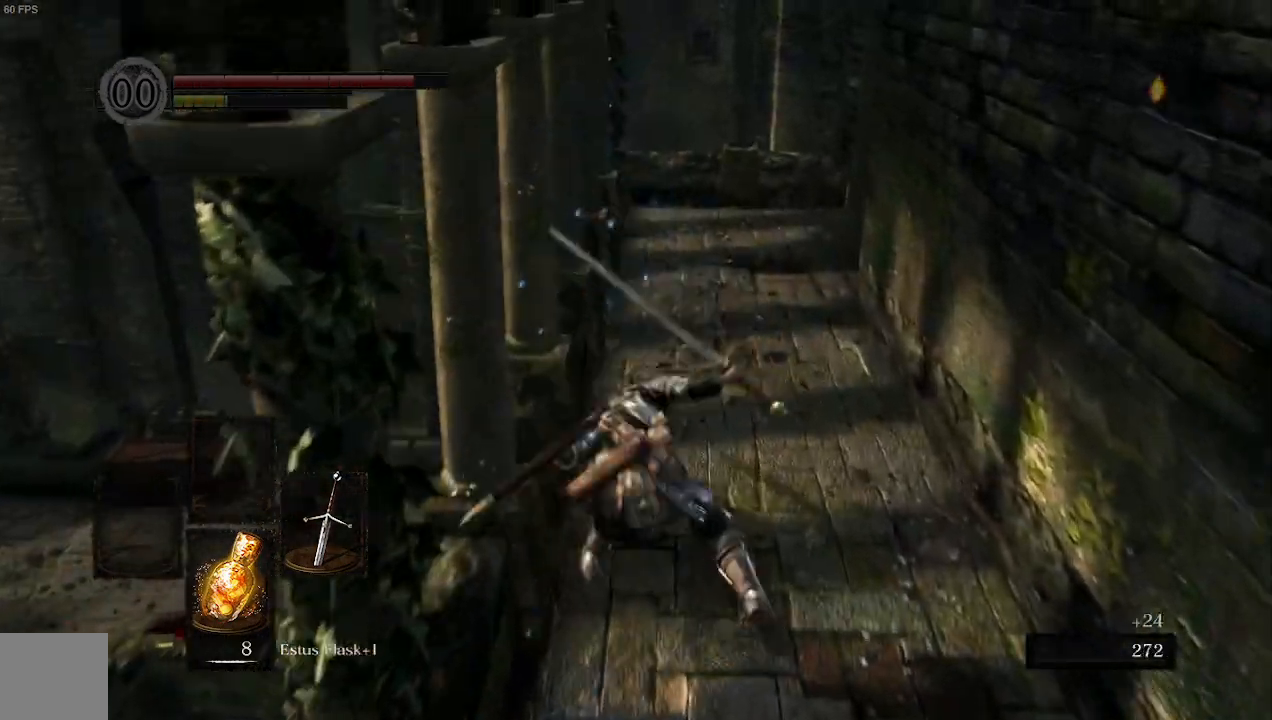
{"buttons": [], "left_stick": "up-right", "right_stick": "center"}
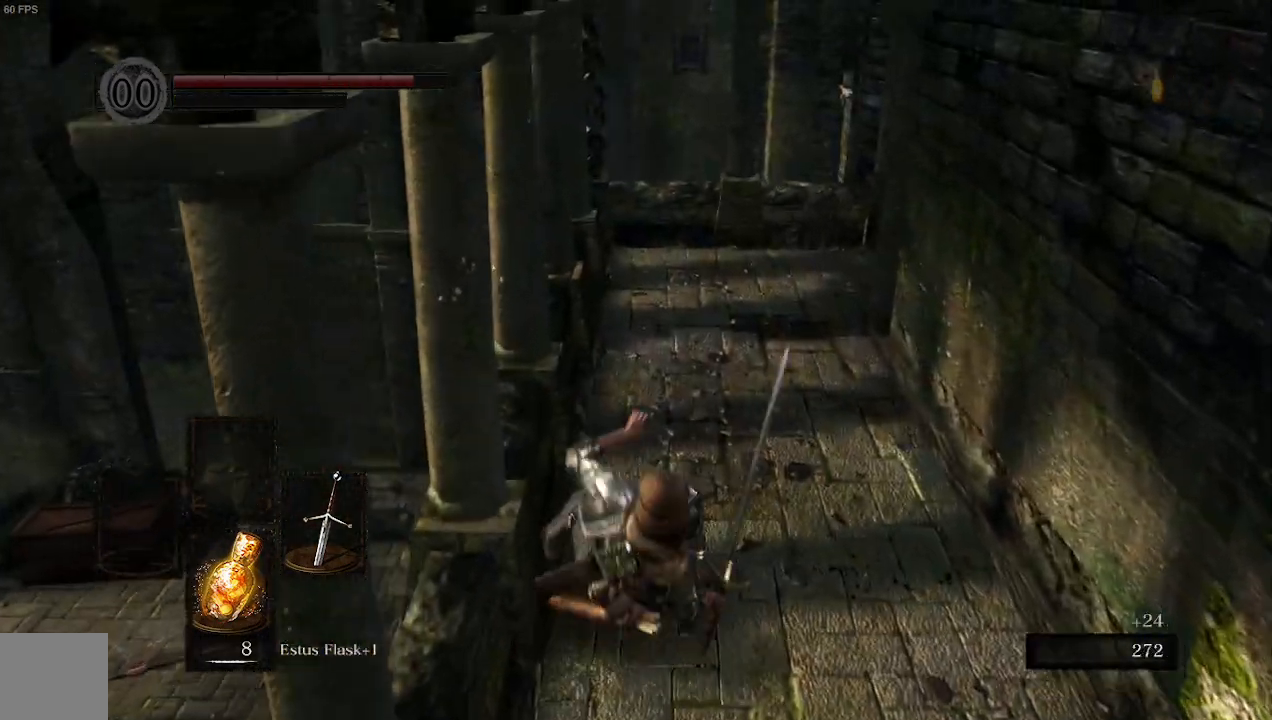
{"buttons": [], "left_stick": "up-right", "right_stick": "center", "events": [[33, "right_stick", "down-left"], [400, "right_stick", "center"]]}
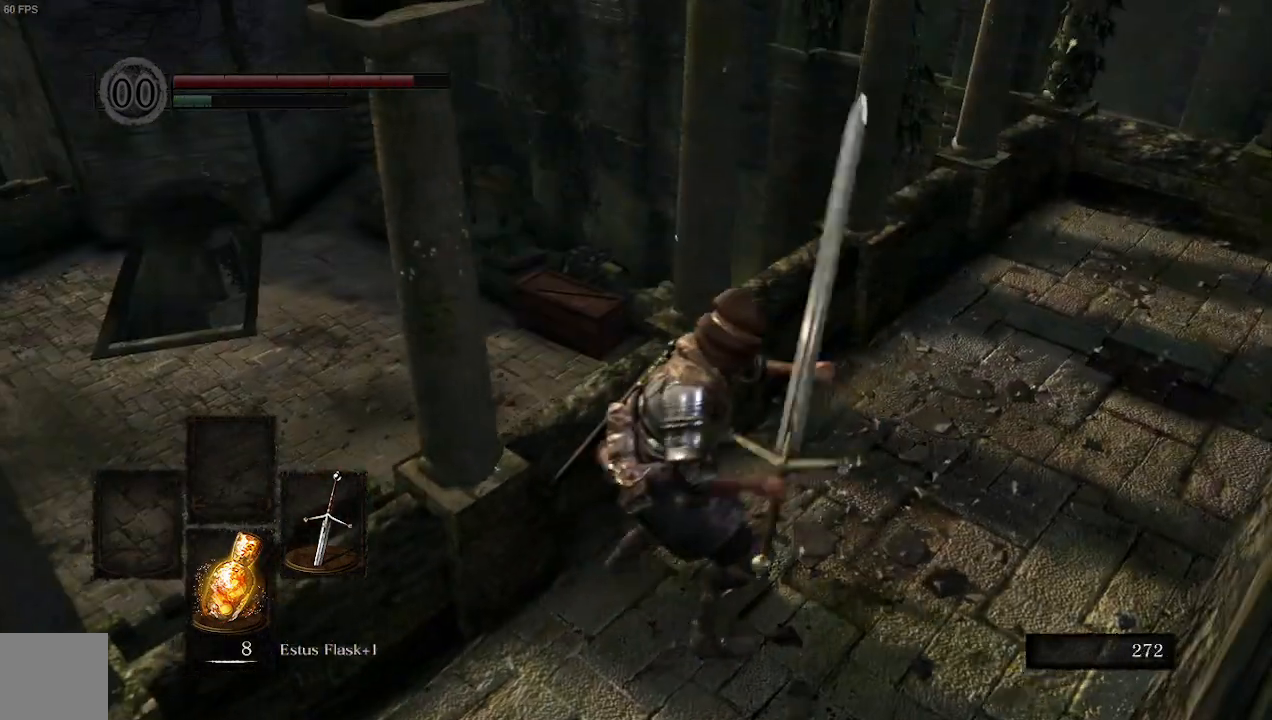
{"buttons": [], "left_stick": "up-right", "right_stick": "right", "events": [[400, "right_stick", "right"]]}
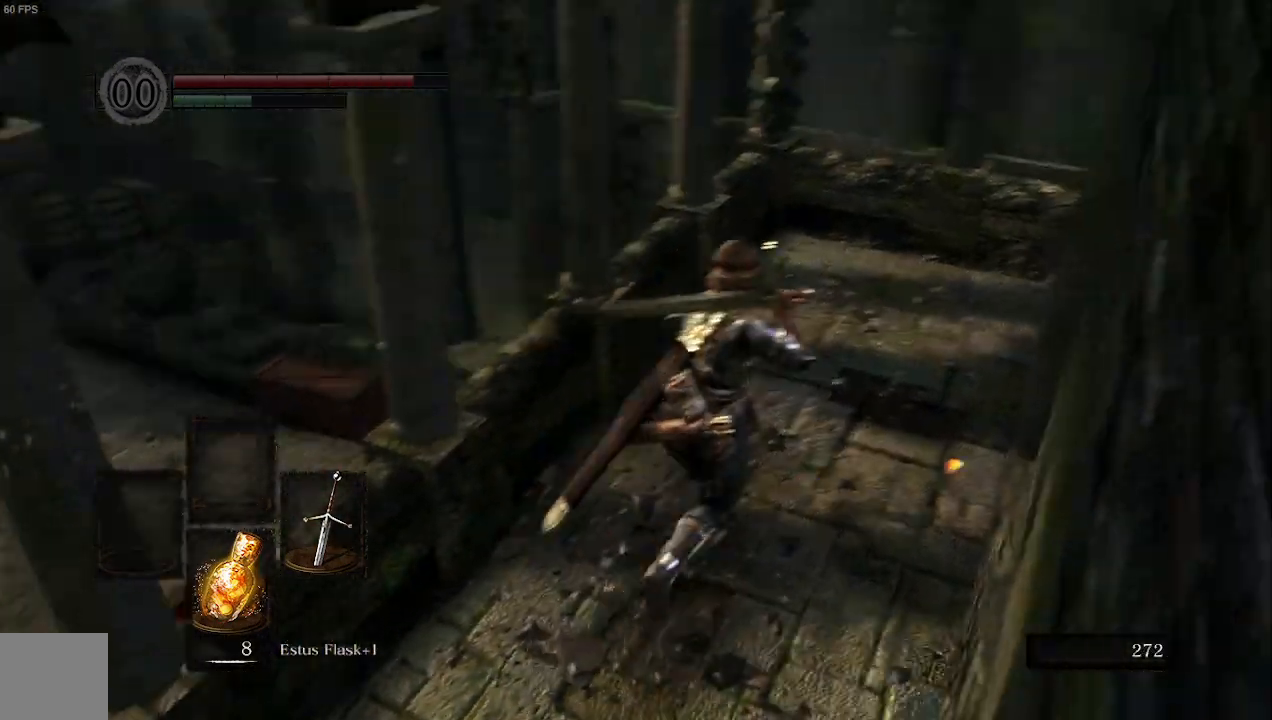
{"buttons": [], "left_stick": "up", "right_stick": "right", "events": [[100, "left_stick", "up"]]}
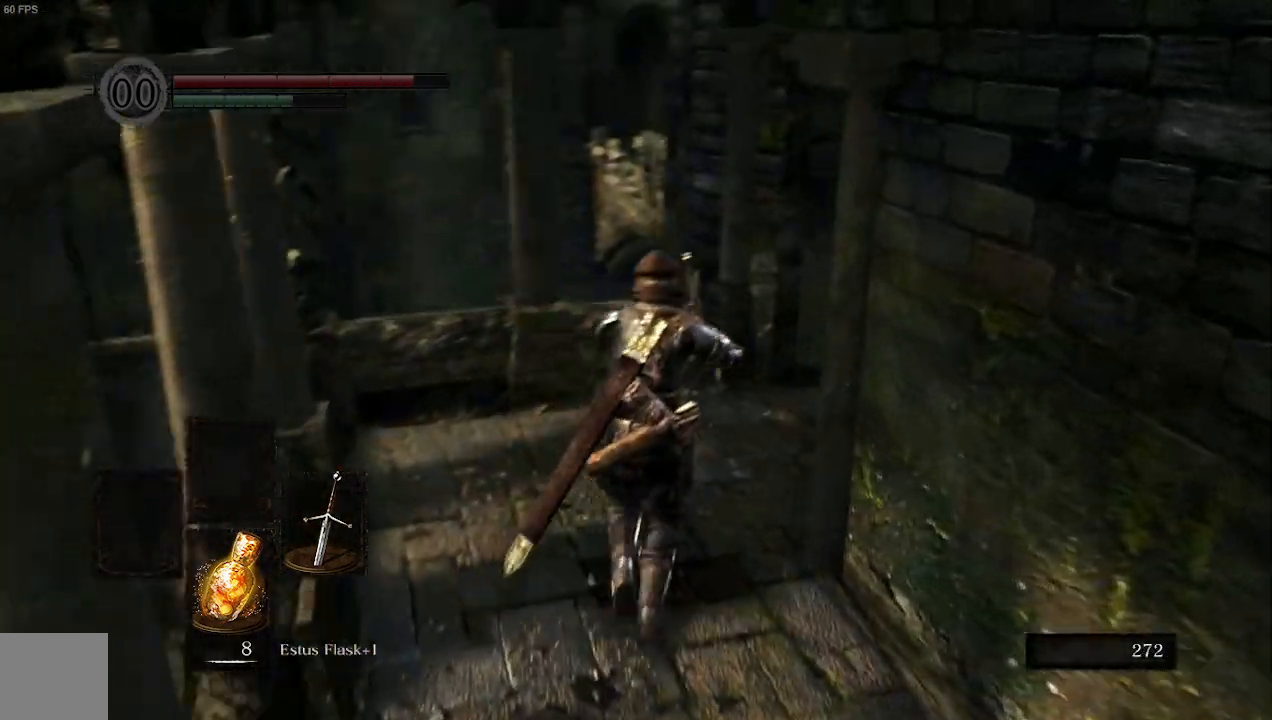
{"buttons": ["B"], "left_stick": "up", "right_stick": "right"}
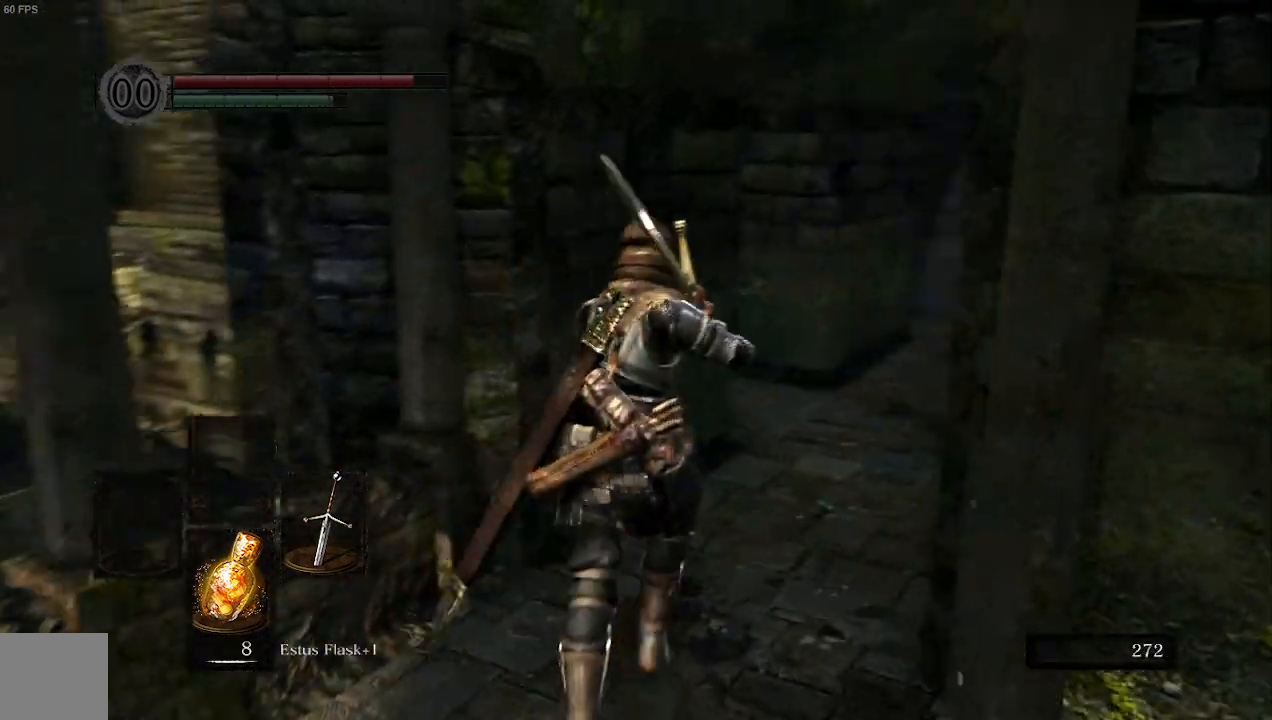
{"buttons": ["B"], "left_stick": "up", "right_stick": "center"}
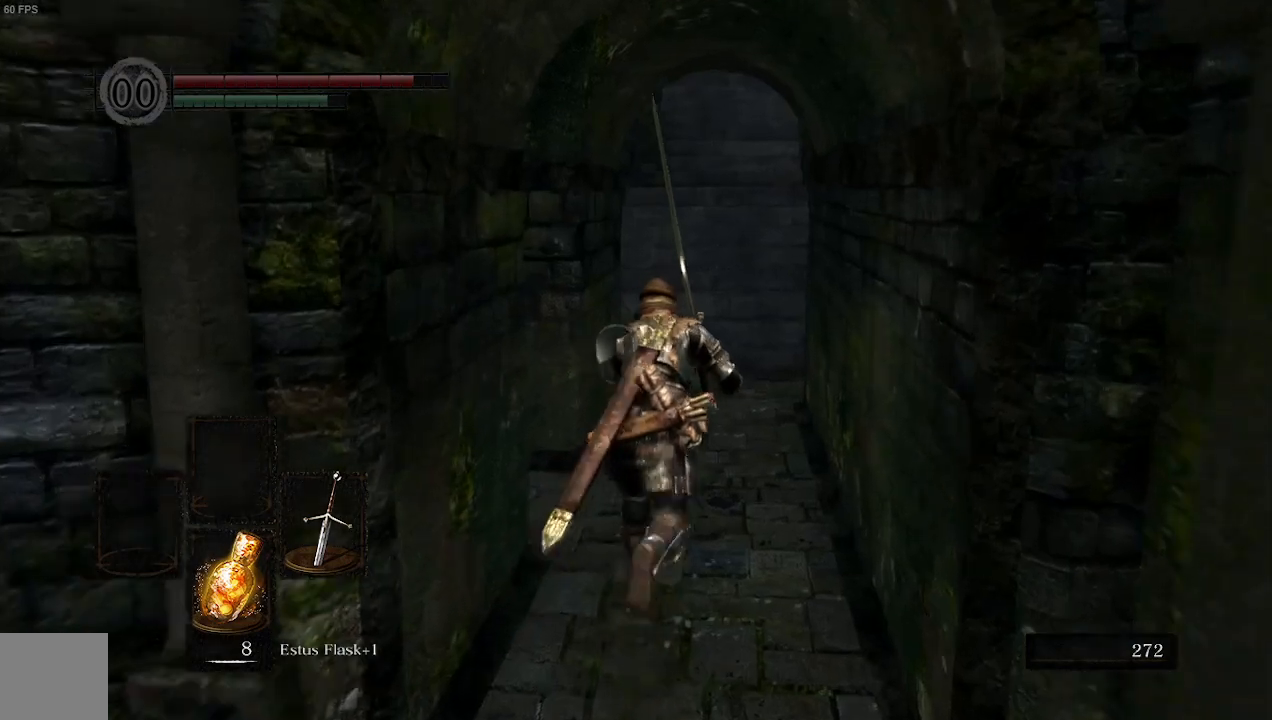
{"buttons": ["B"], "left_stick": "up", "right_stick": "up-left", "events": [[200, "right_stick", "up"], [500, "right_stick", "up-left"]]}
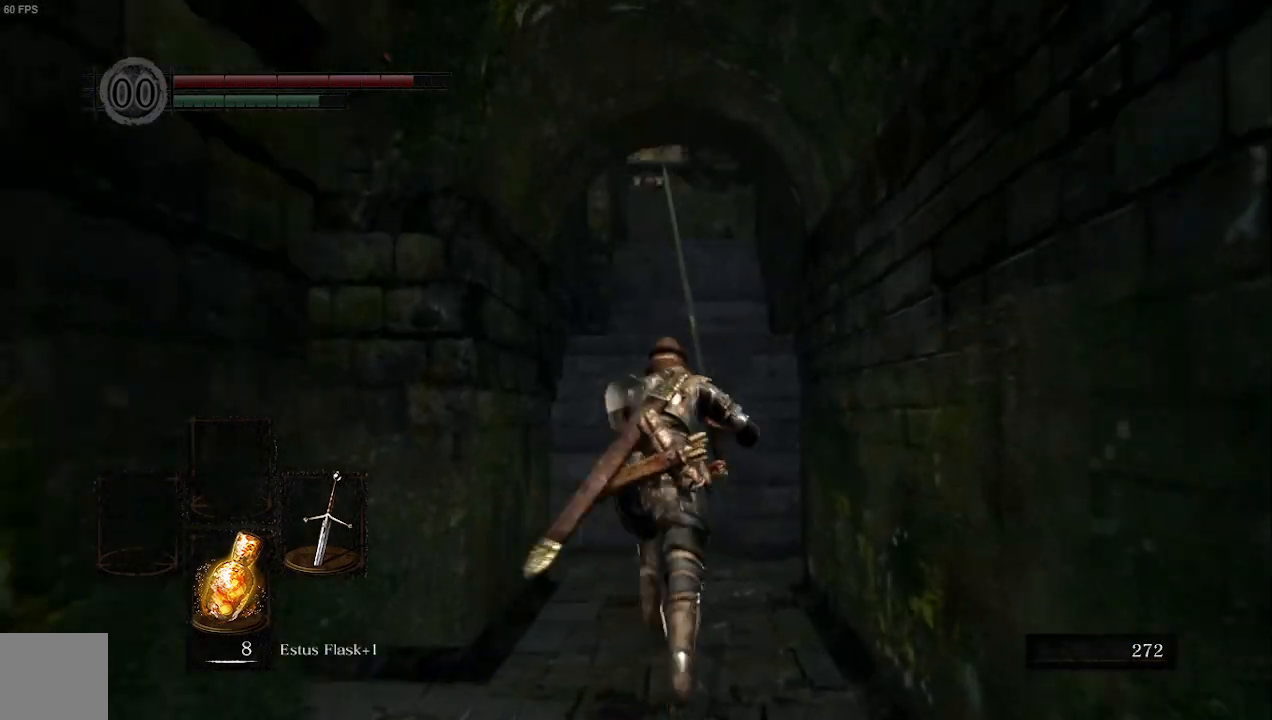
{"buttons": ["B"], "left_stick": "up", "right_stick": "left", "events": [[133, "right_stick", "right"], [300, "right_stick", "center"], [500, "right_stick", "left"]]}
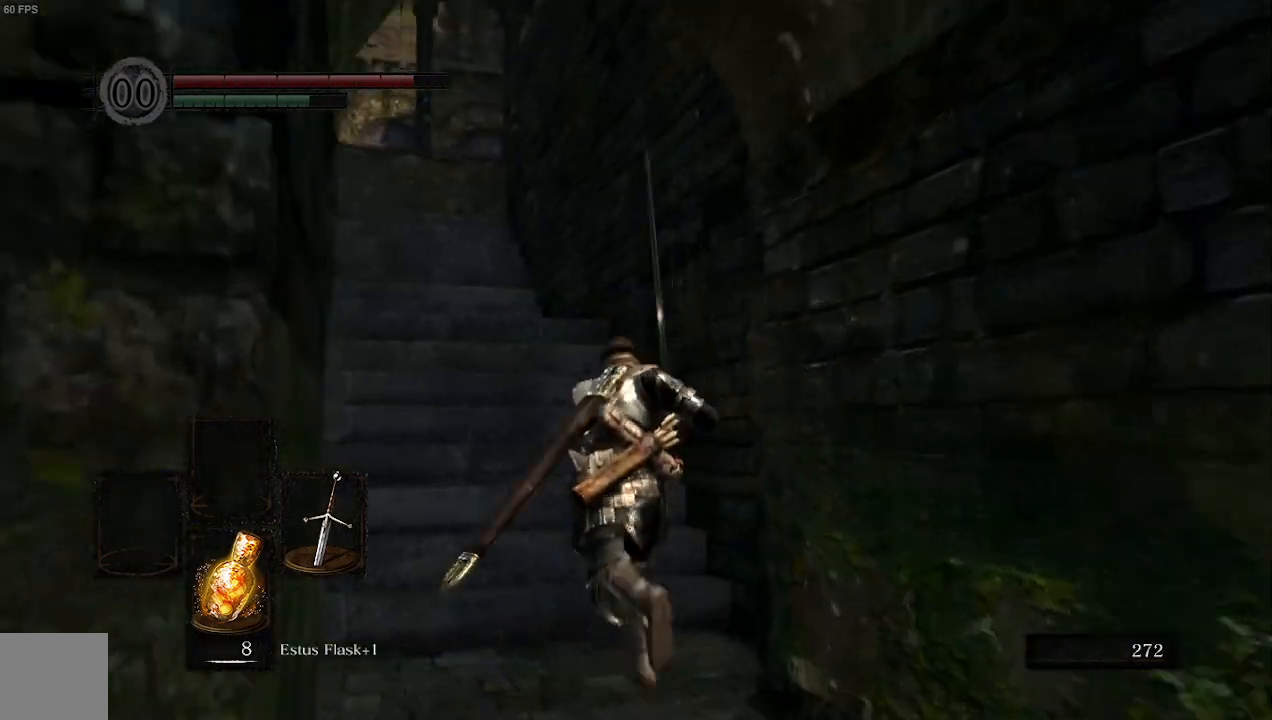
{"buttons": ["B"], "left_stick": "up", "right_stick": "center", "events": [[267, "right_stick", "center"]]}
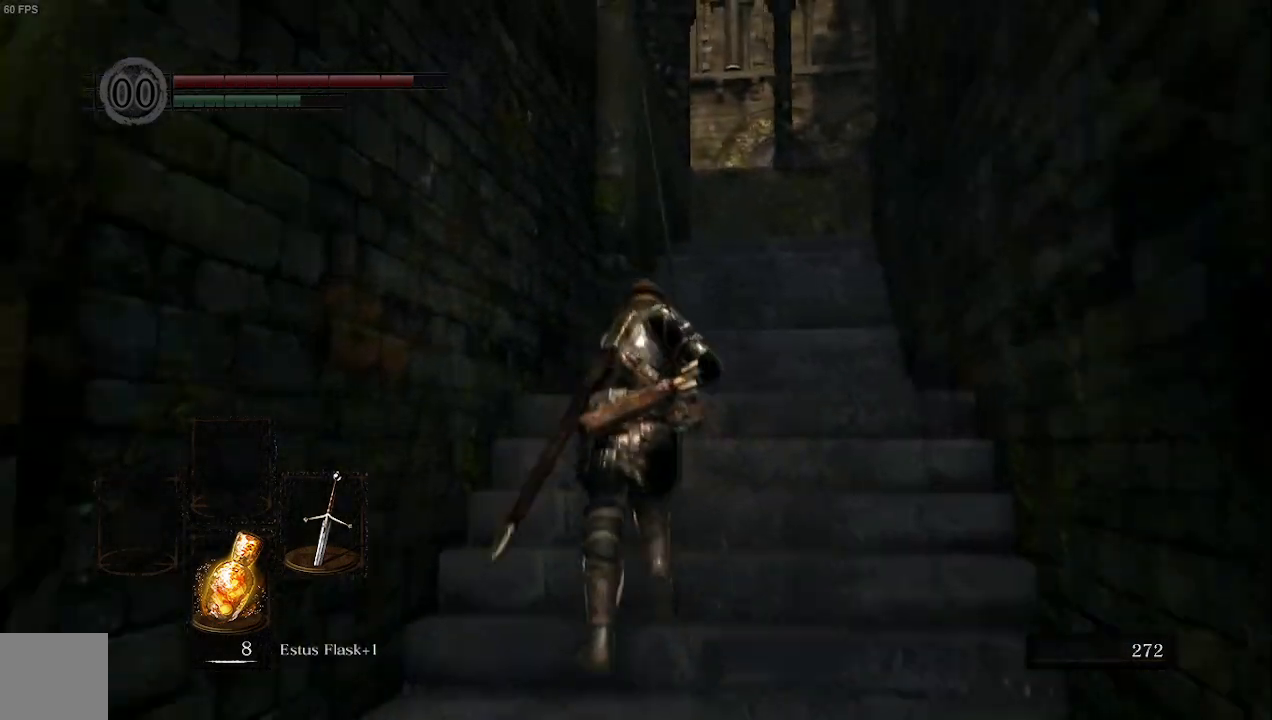
{"buttons": ["B"], "left_stick": "up", "right_stick": "center", "events": []}
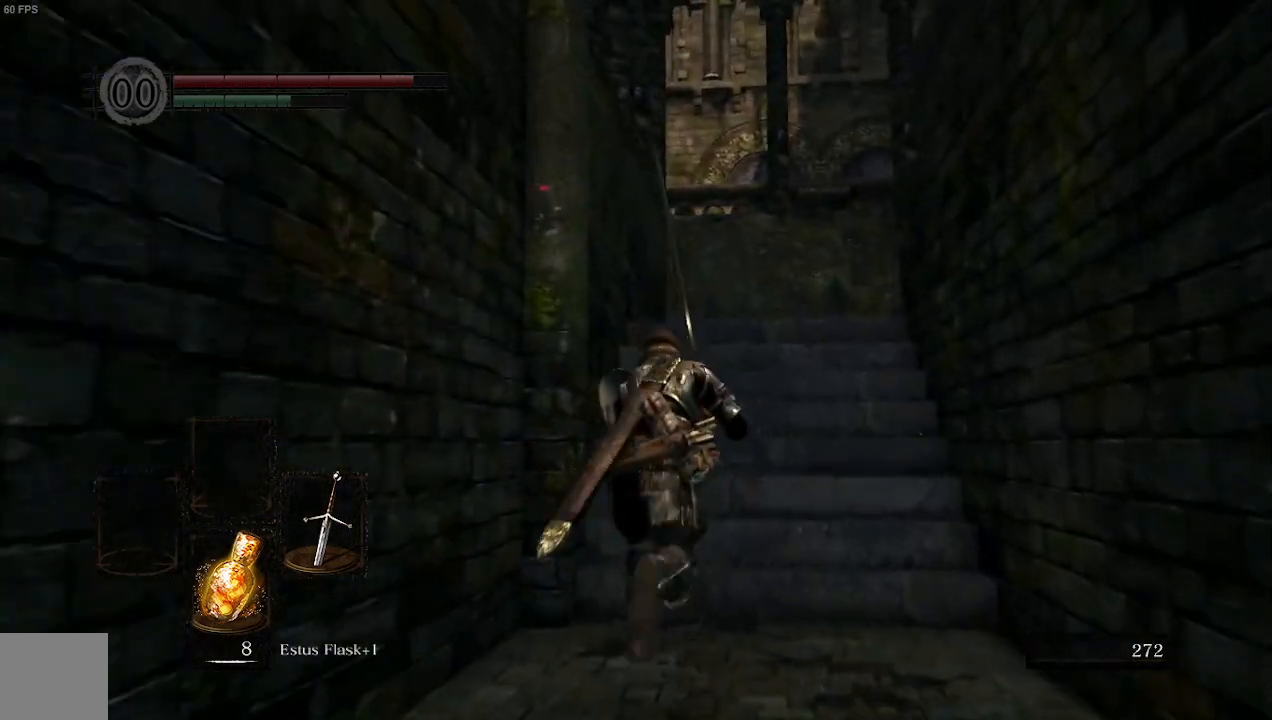
{"buttons": ["B"], "left_stick": "up", "right_stick": "down-right", "events": [[300, "right_stick", "down-right"]]}
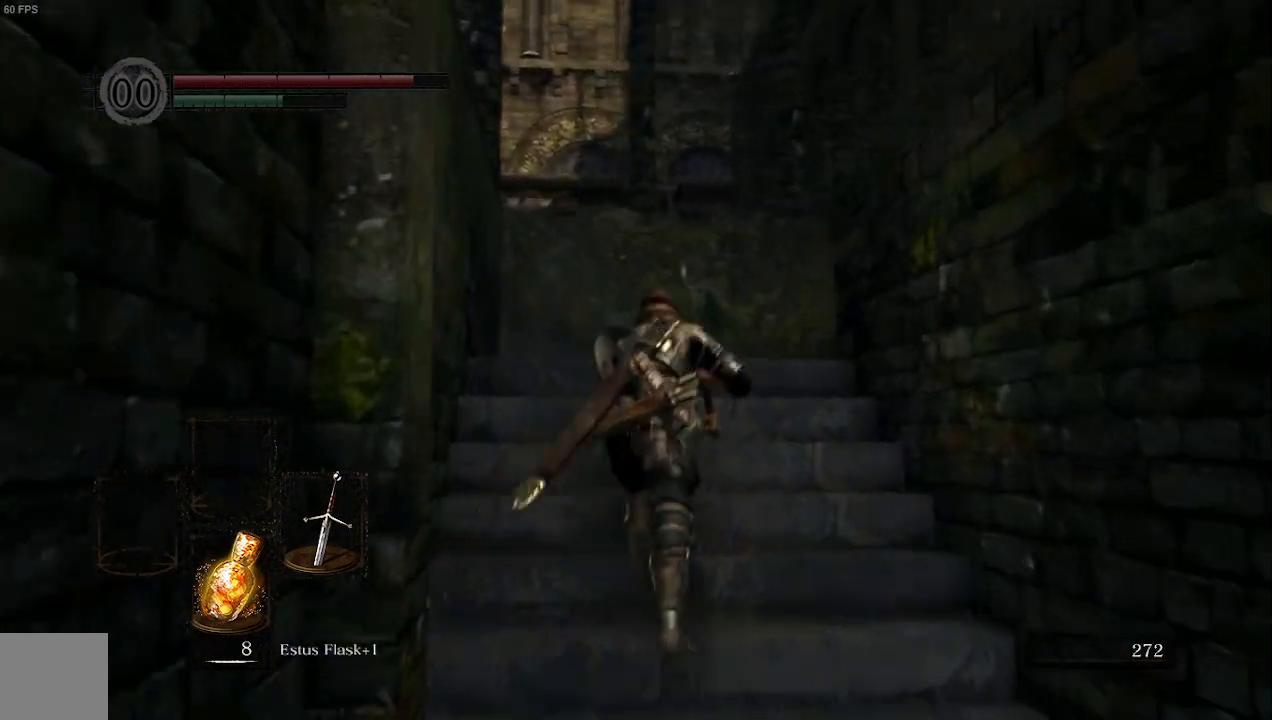
{"buttons": ["B"], "left_stick": "up", "right_stick": "down-right", "events": []}
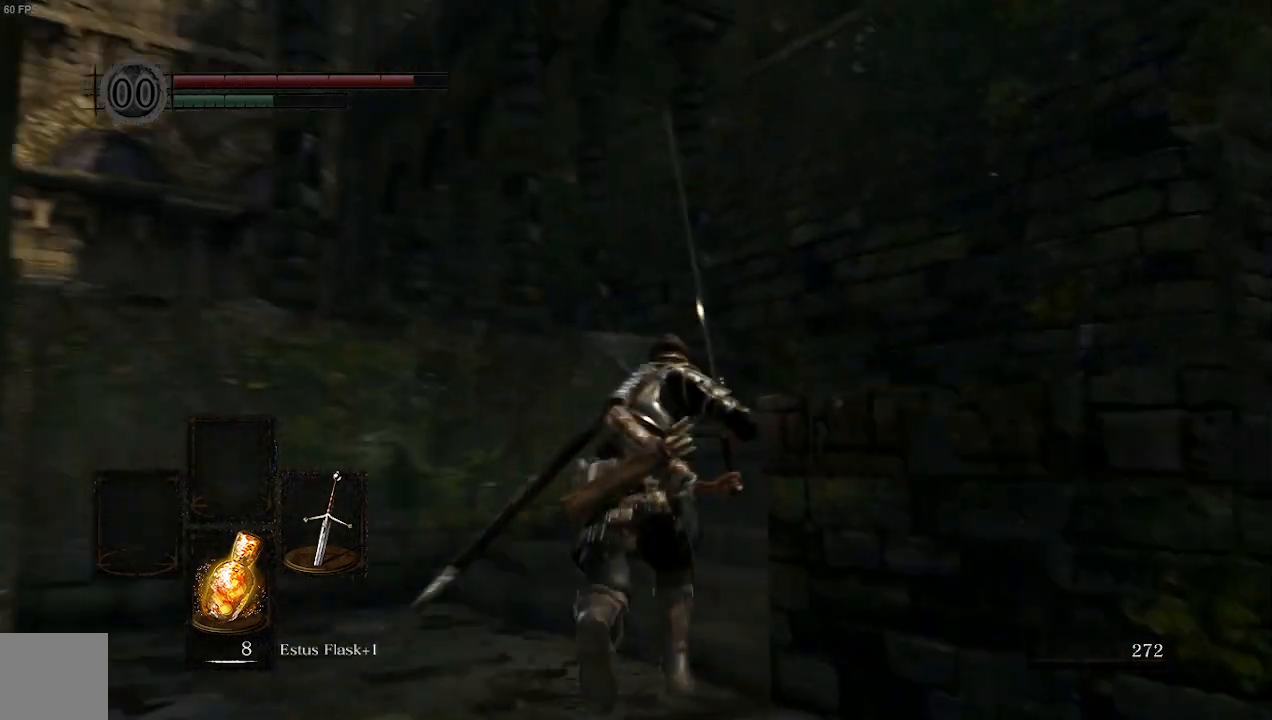
{"buttons": ["B"], "left_stick": "up", "right_stick": "down-right", "events": []}
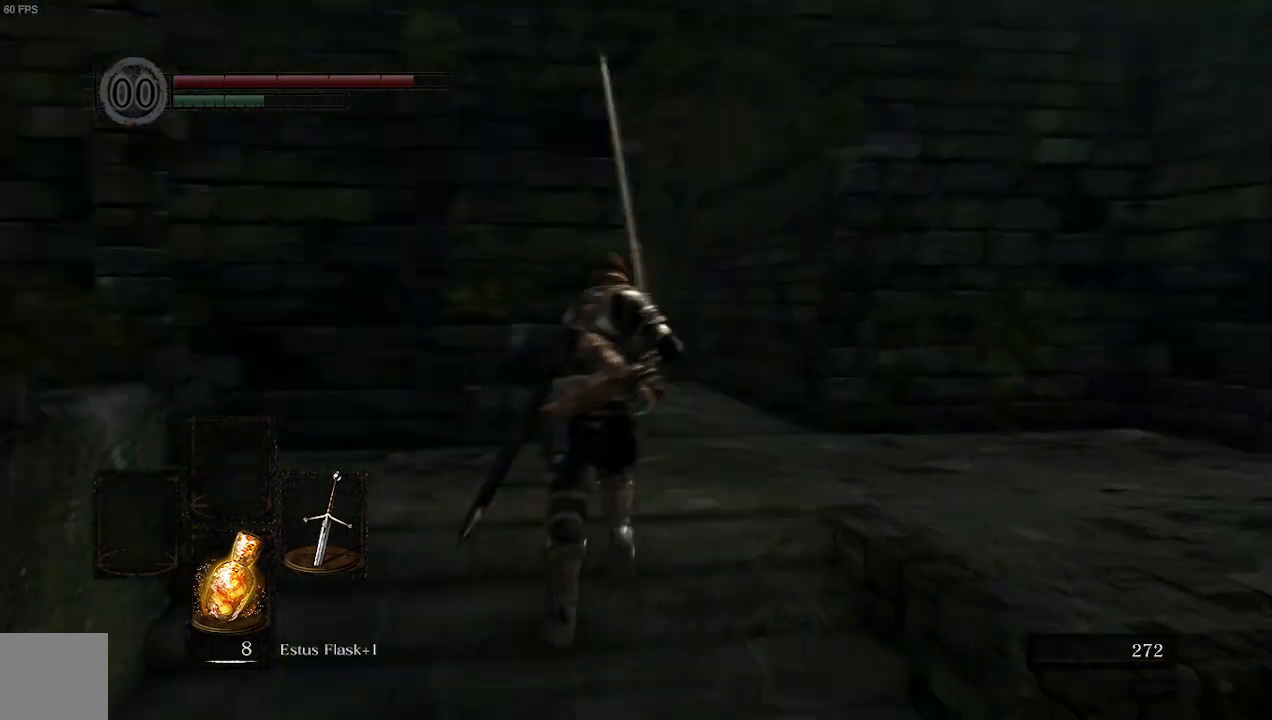
{"buttons": ["B"], "left_stick": "up-left", "right_stick": "left", "events": [[400, "right_stick", "center"], [467, "left_stick", "up-left"], [500, "right_stick", "left"]]}
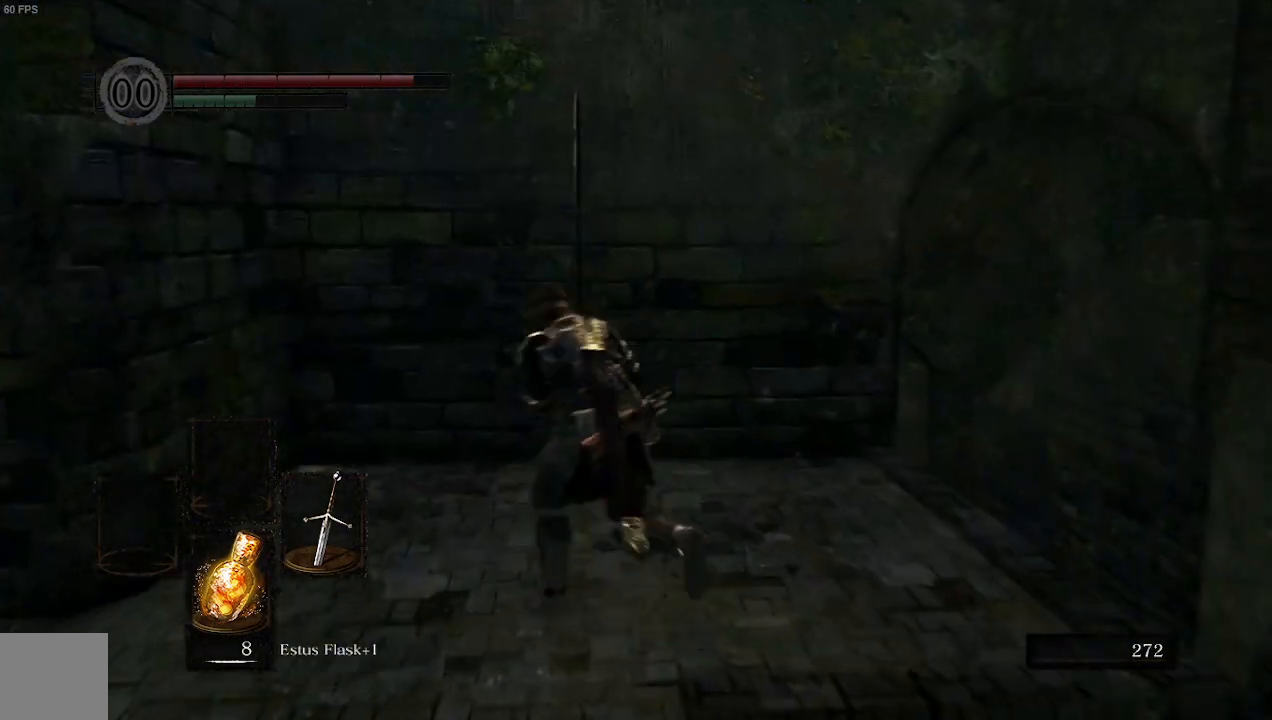
{"buttons": ["B"], "left_stick": "up", "right_stick": "left", "events": [[100, "left_stick", "left"], [467, "left_stick", "up"]]}
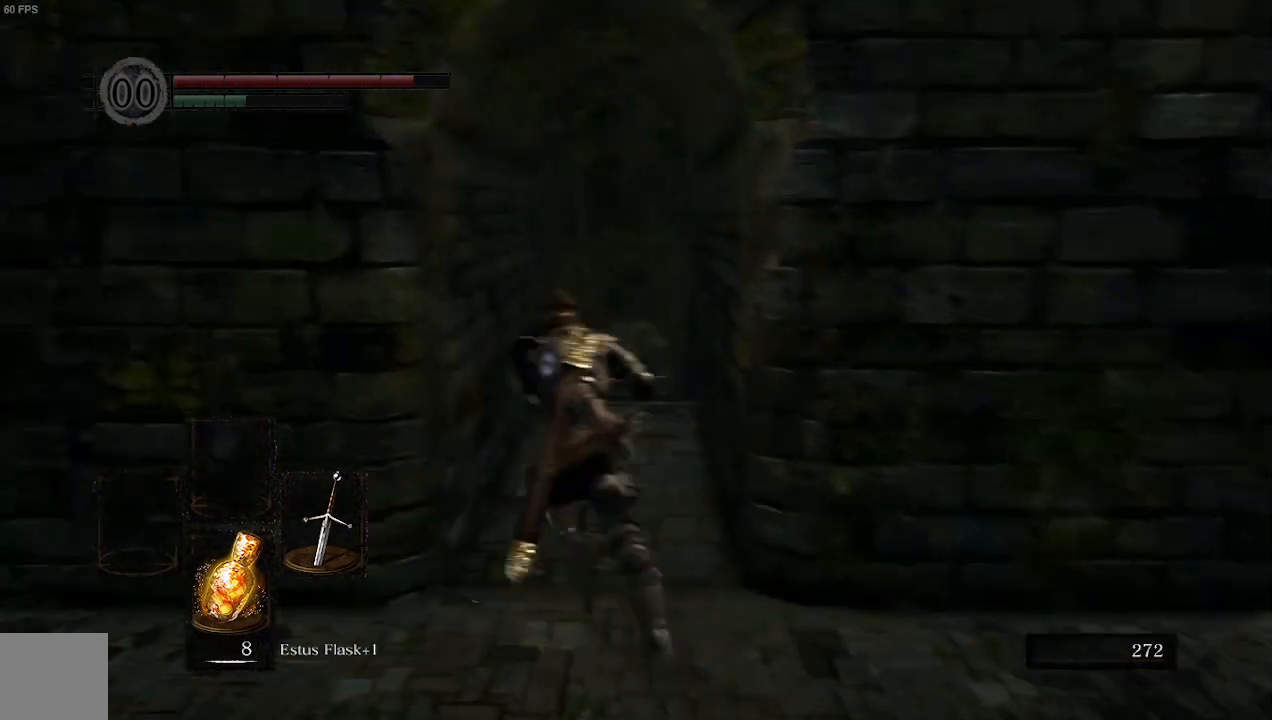
{"buttons": ["B"], "left_stick": "up", "right_stick": "center", "events": [[67, "right_stick", "center"]]}